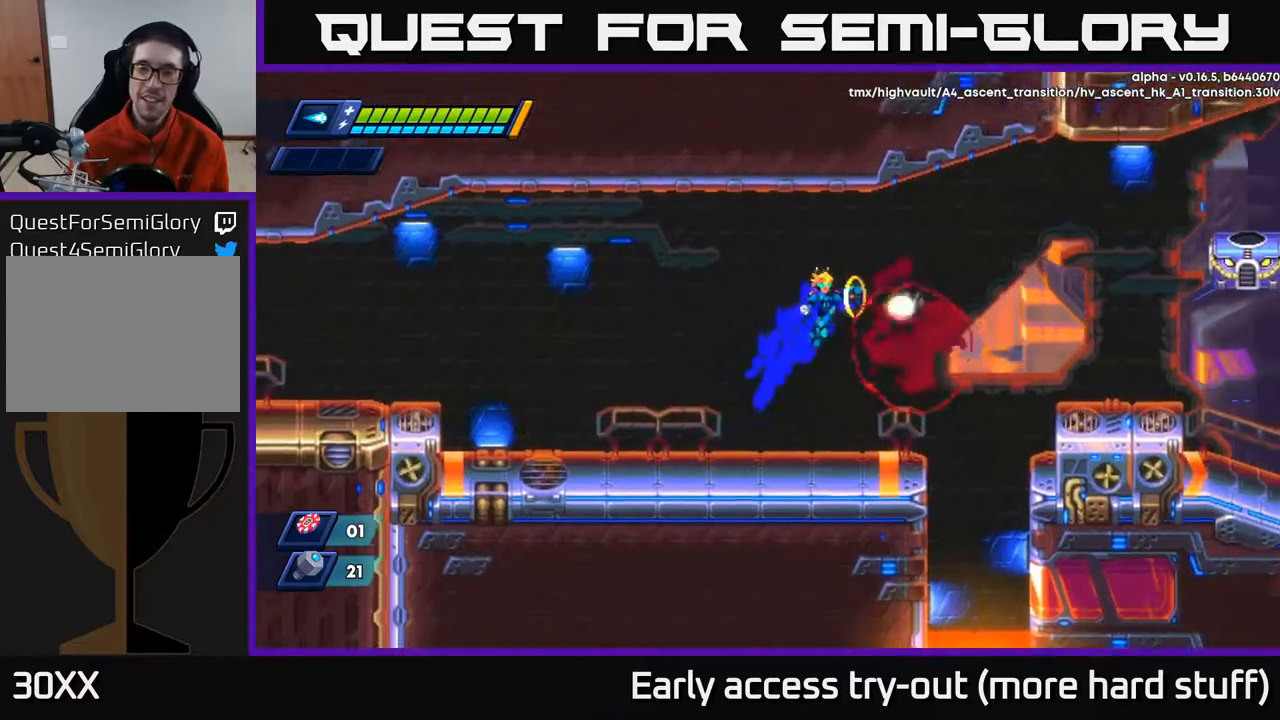
Gameplay with a controller (Xbox layout); each line is a JSON object with the inputs held at the frame after it. "events" lists button and stick changes between this image and that frame as [ms after this image, input, new state], when the widget could be followed in between. Not read: left_stick.
{"buttons": ["DPAD_RIGHT"], "right_stick": "center", "events": [[17, "DPAD_RIGHT", "up"], [17, "X", "down"], [50, "A", "up"], [83, "X", "up"], [333, "DPAD_RIGHT", "down"]]}
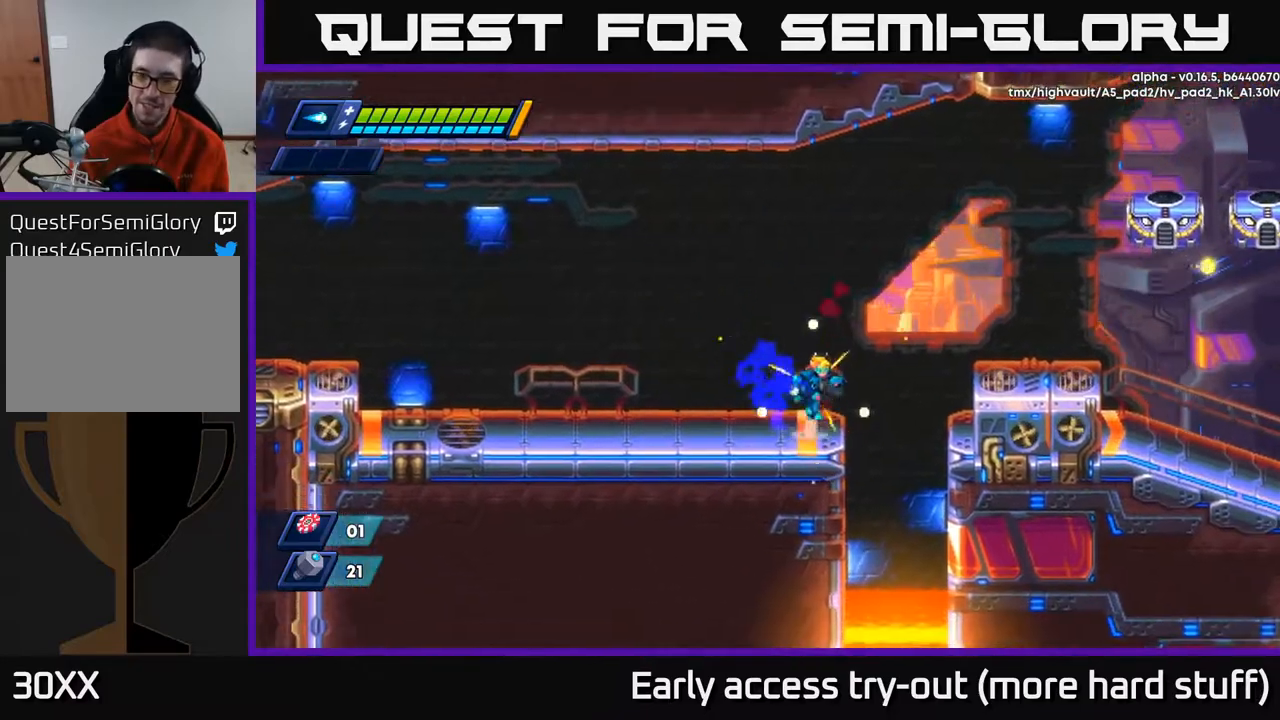
{"buttons": ["DPAD_RIGHT"], "right_stick": "center", "events": [[33, "A", "down"], [33, "R2", "down"], [450, "A", "up"], [450, "R2", "up"]]}
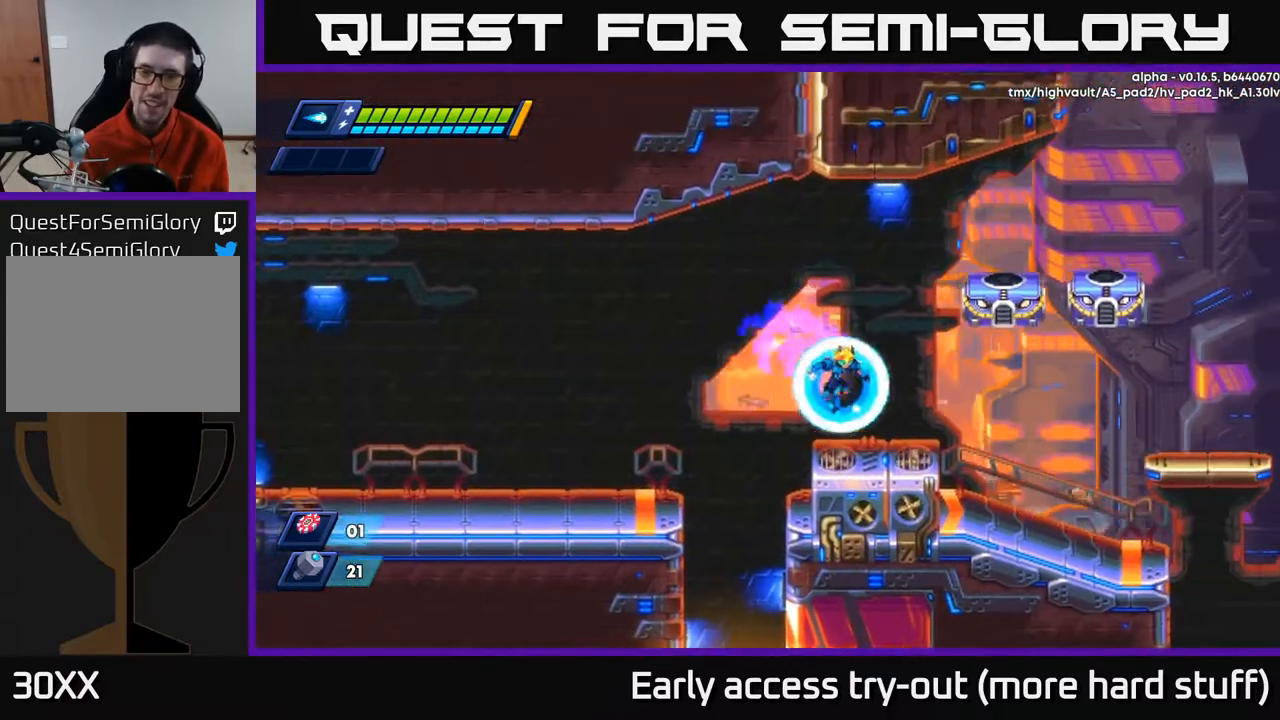
{"buttons": [], "right_stick": "center", "events": [[50, "DPAD_RIGHT", "up"], [233, "A", "down"], [400, "X", "down"], [467, "A", "up"], [500, "X", "up"]]}
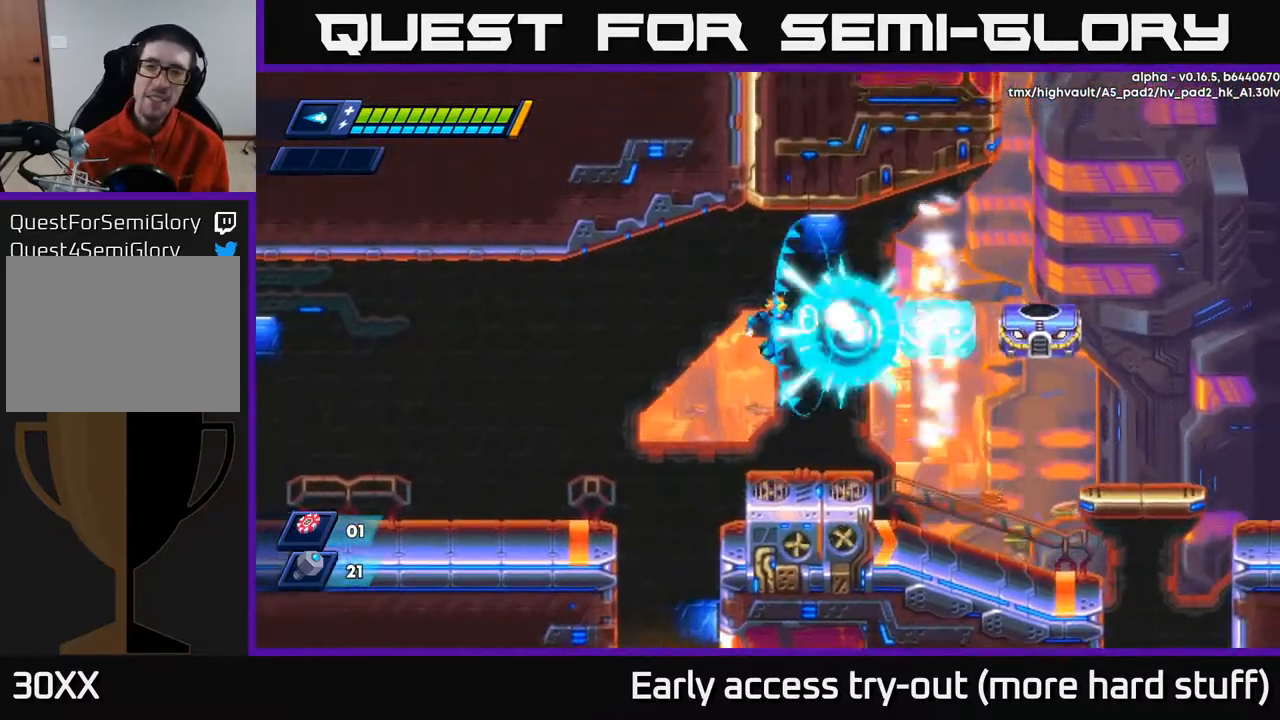
{"buttons": [], "right_stick": "center", "events": [[33, "X", "down"], [100, "X", "up"], [167, "X", "down"], [283, "X", "up"]]}
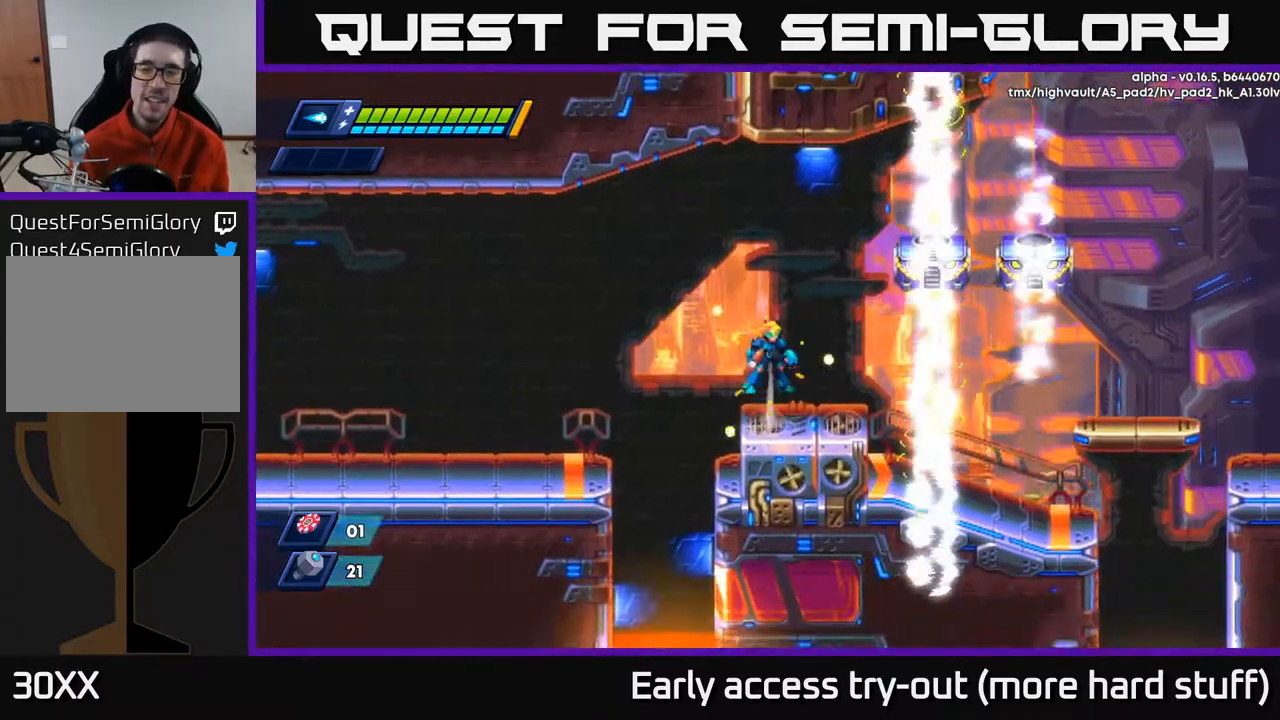
{"buttons": ["X"], "right_stick": "center", "events": [[17, "A", "down"], [233, "X", "down"], [283, "A", "up"], [300, "X", "up"], [350, "X", "down"], [433, "X", "up"], [483, "X", "down"]]}
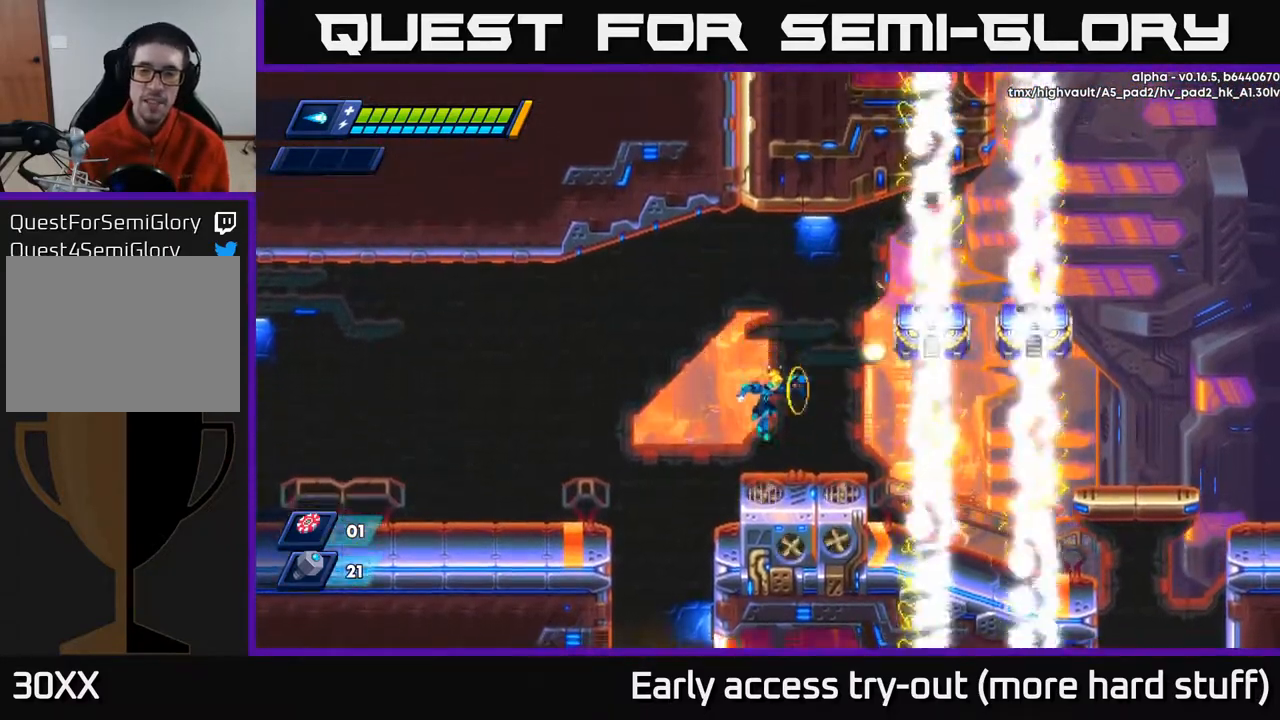
{"buttons": ["A"], "right_stick": "center", "events": [[83, "X", "up"], [317, "A", "down"]]}
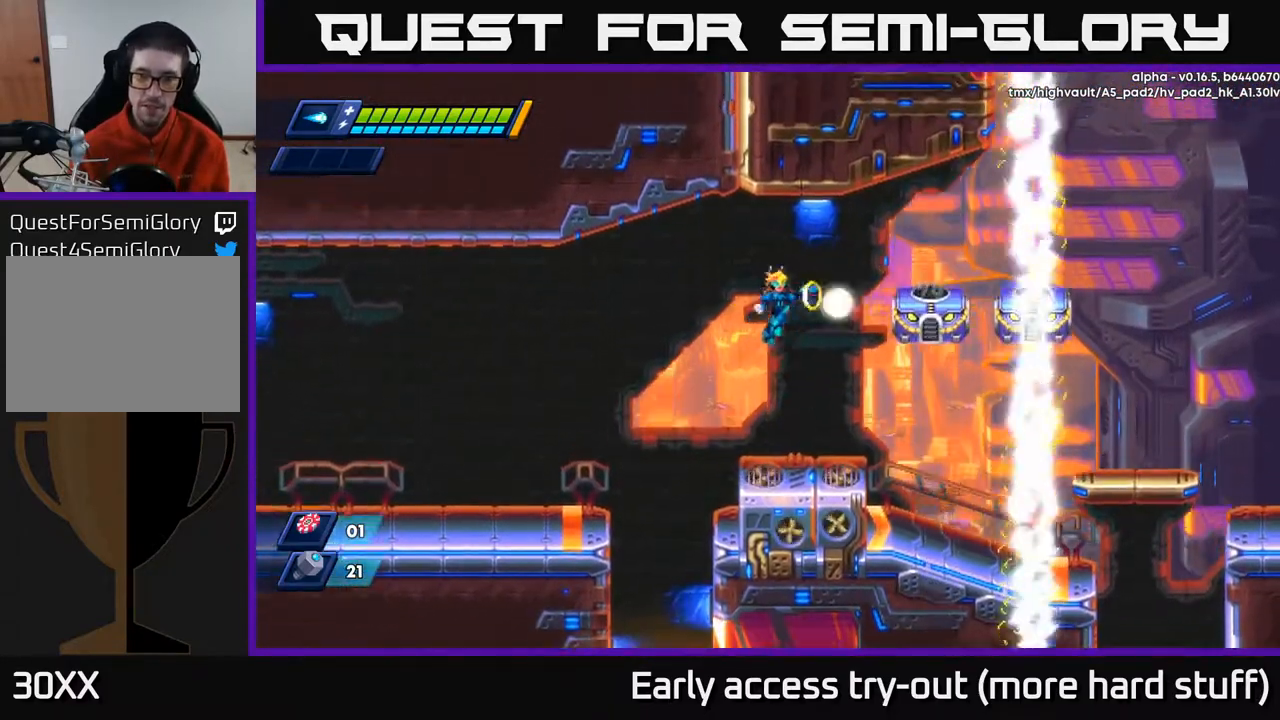
{"buttons": [], "right_stick": "center", "events": [[17, "DPAD_RIGHT", "down"], [33, "X", "down"], [67, "A", "up"], [117, "X", "up"], [133, "DPAD_RIGHT", "up"], [167, "X", "down"], [233, "X", "up"], [267, "X", "down"], [367, "X", "up"]]}
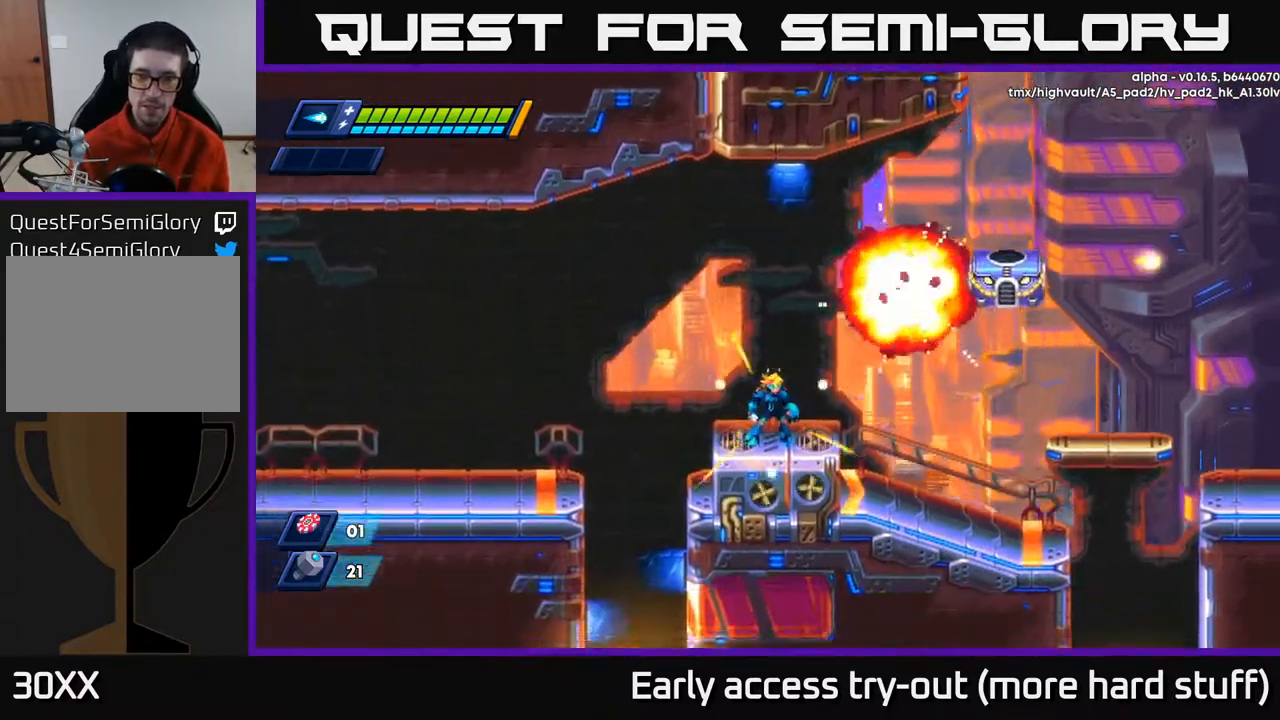
{"buttons": [], "right_stick": "center", "events": [[83, "A", "down"], [250, "X", "down"], [300, "DPAD_RIGHT", "down"], [317, "A", "up"], [333, "X", "up"], [367, "DPAD_RIGHT", "up"], [400, "X", "down"], [467, "X", "up"]]}
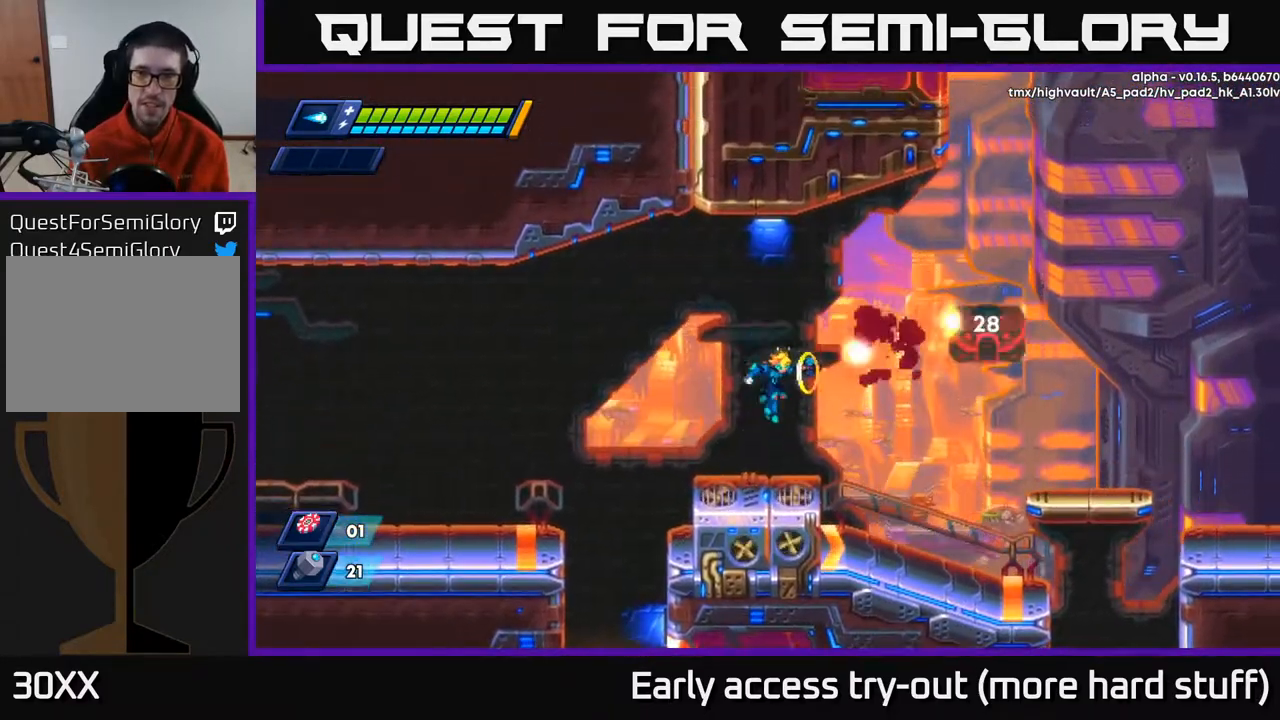
{"buttons": ["A"], "right_stick": "center", "events": [[17, "X", "down"], [100, "X", "up"], [433, "A", "down"]]}
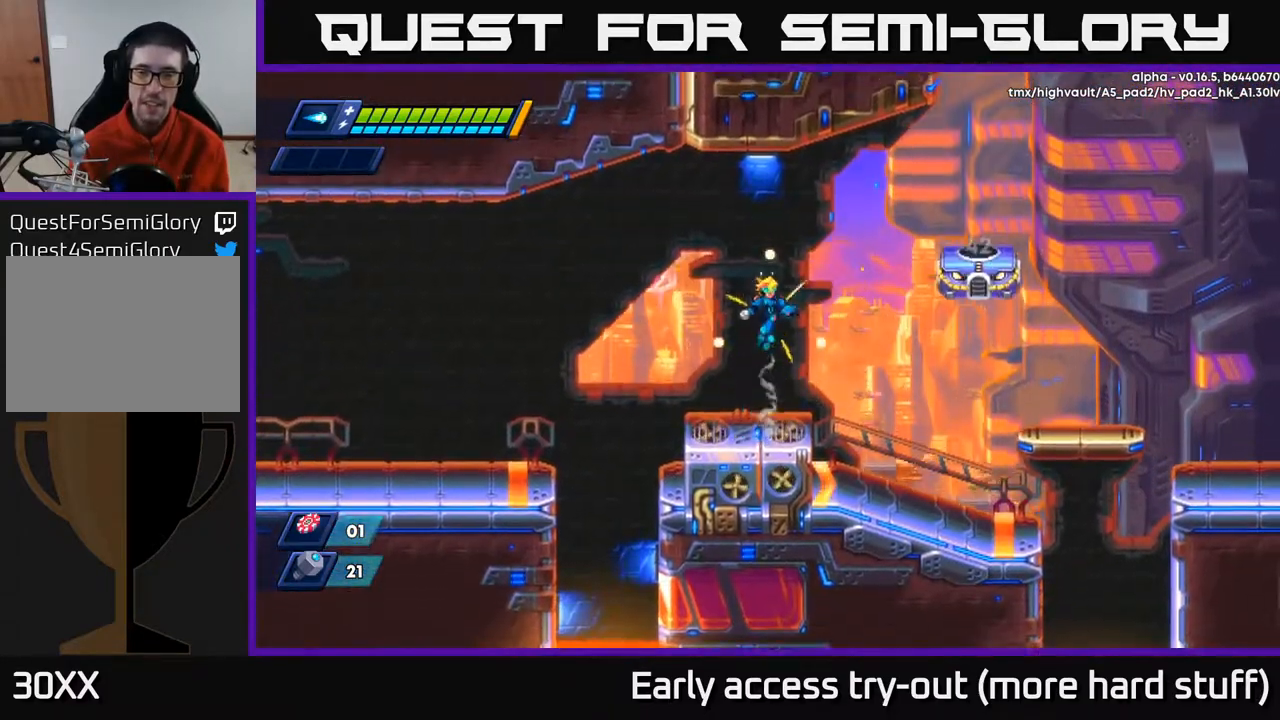
{"buttons": [], "right_stick": "center", "events": [[217, "X", "down"], [267, "A", "up"], [267, "X", "up"], [350, "X", "down"], [433, "X", "up"]]}
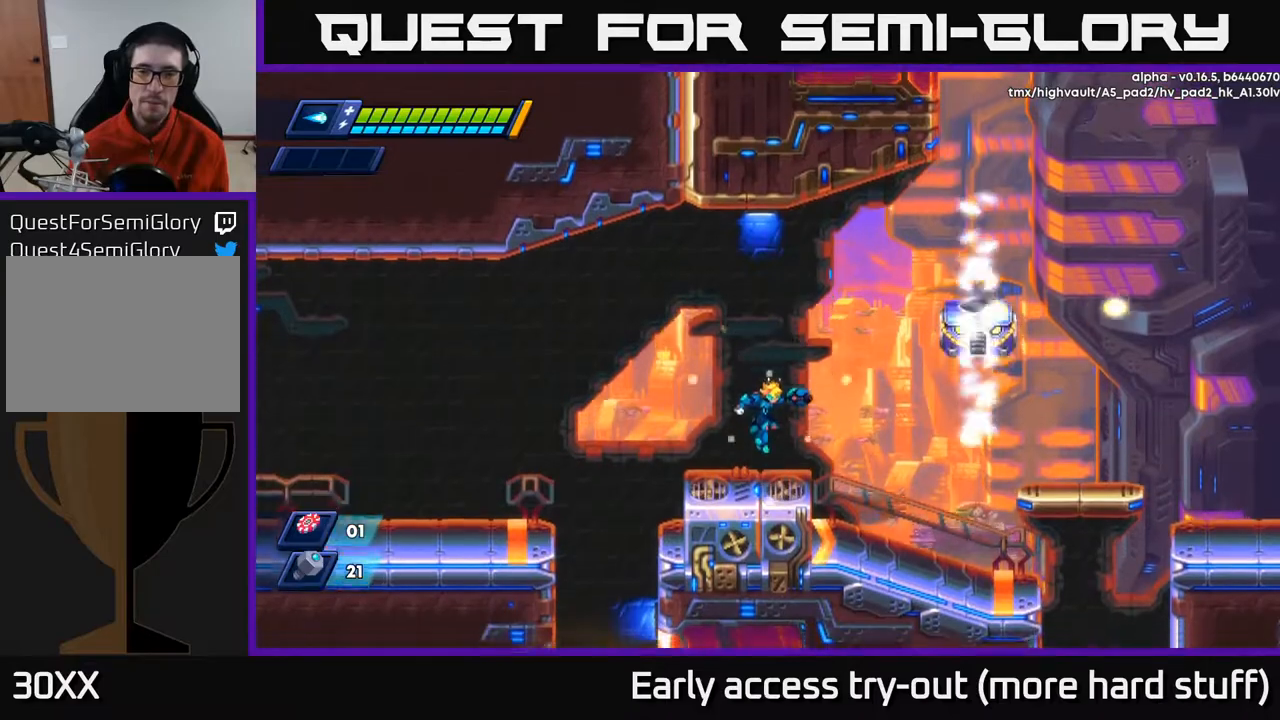
{"buttons": ["X"], "right_stick": "center", "events": [[283, "A", "down"], [450, "X", "down"], [483, "A", "up"]]}
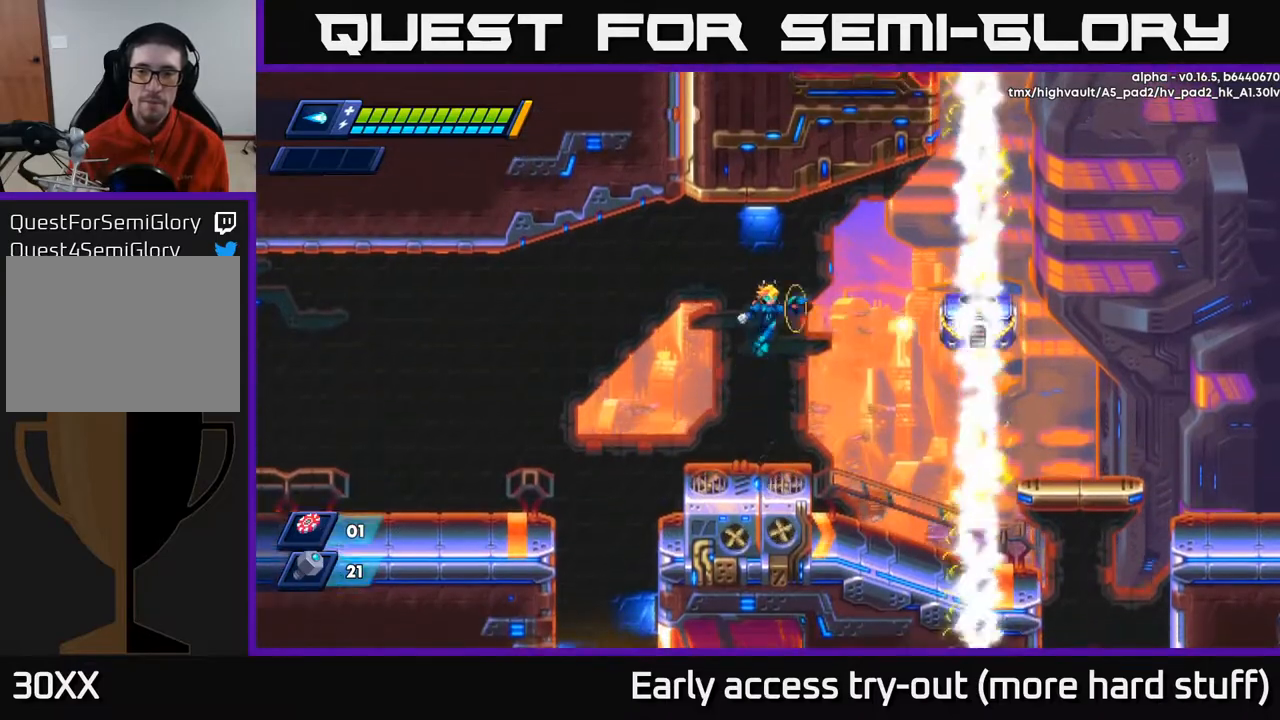
{"buttons": [], "right_stick": "center", "events": [[33, "X", "up"], [83, "X", "down"], [150, "X", "up"], [200, "X", "down"], [267, "X", "up"]]}
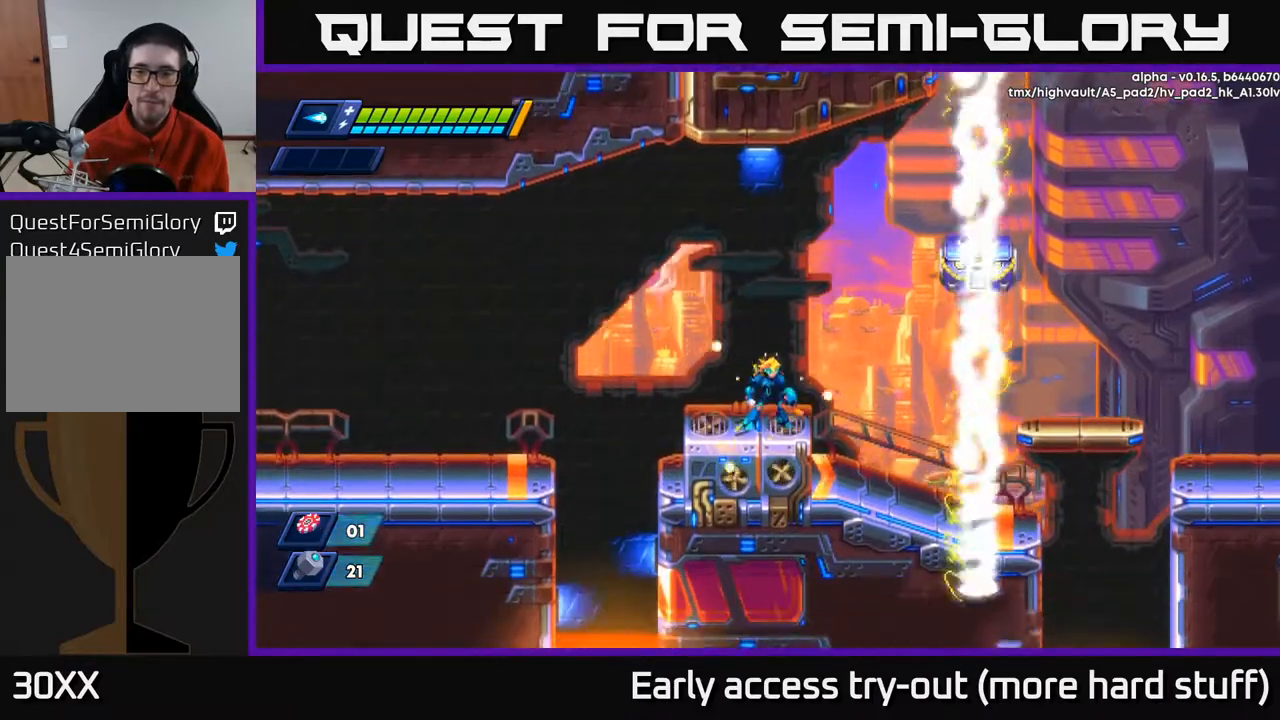
{"buttons": [], "right_stick": "center", "events": [[133, "A", "down"], [400, "X", "down"], [433, "A", "up"], [433, "X", "up"]]}
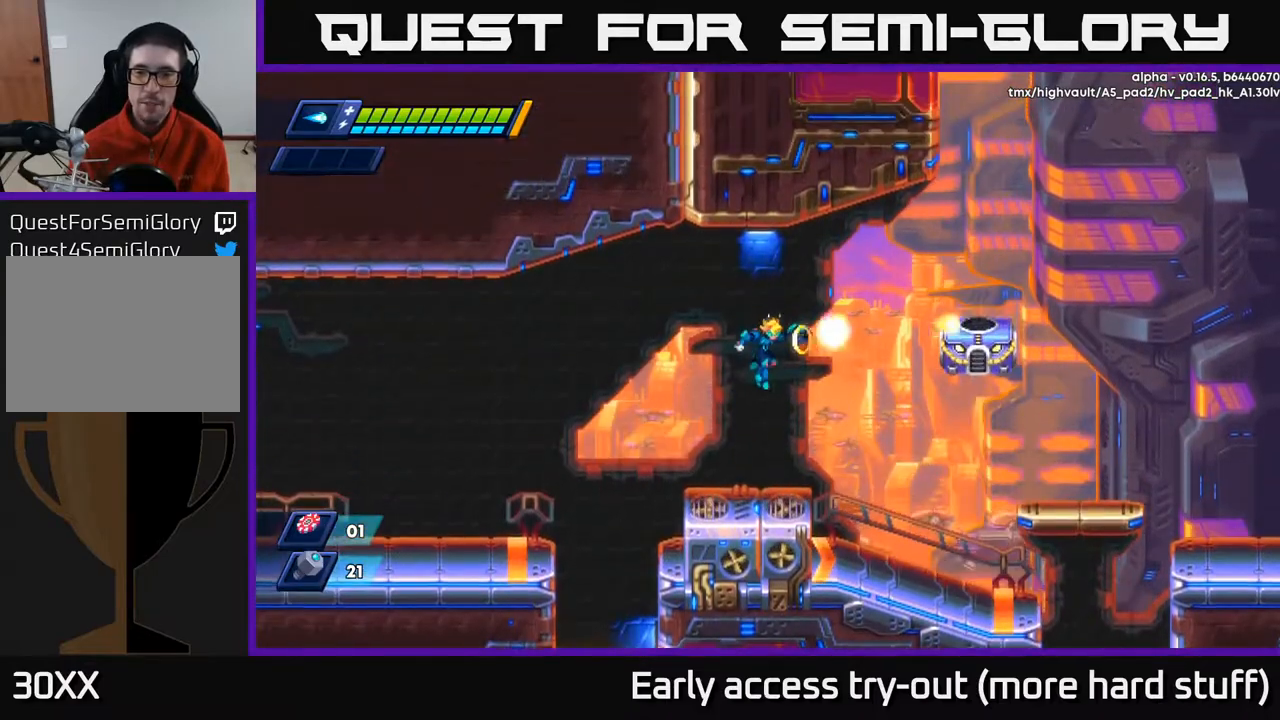
{"buttons": [], "right_stick": "center", "events": [[17, "X", "down"], [83, "X", "up"]]}
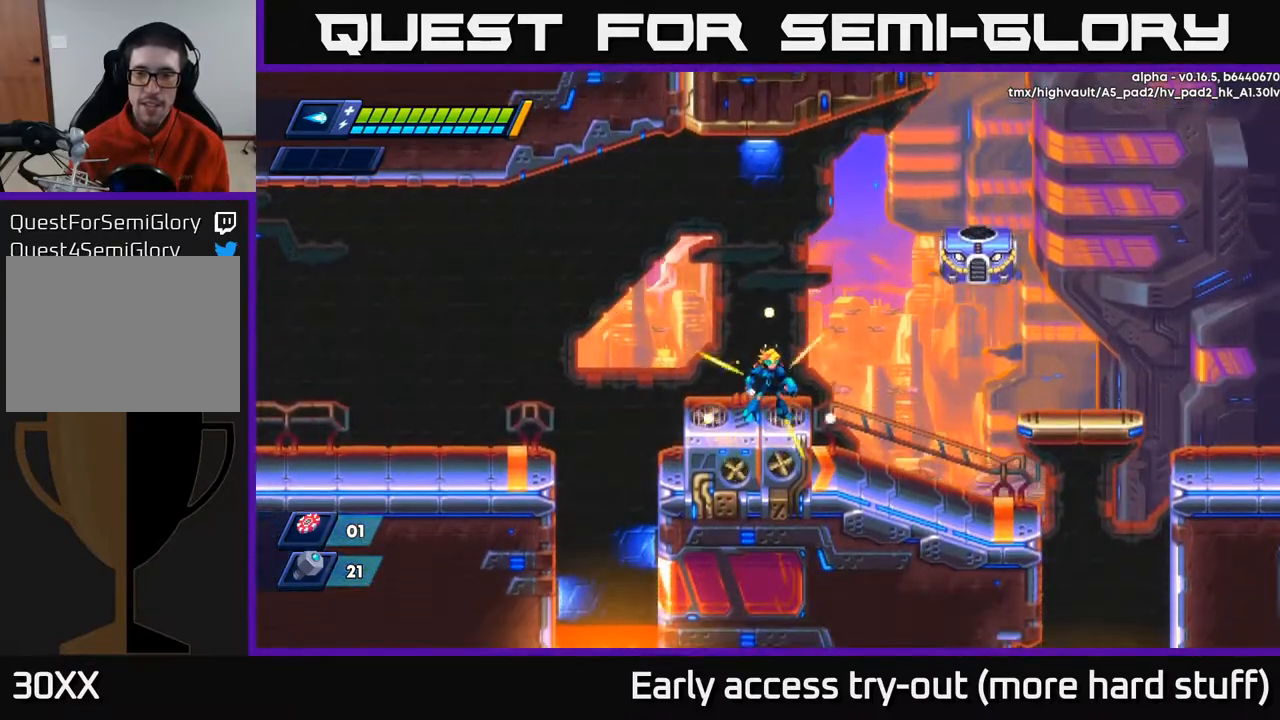
{"buttons": ["A"], "right_stick": "center", "events": [[283, "A", "down"]]}
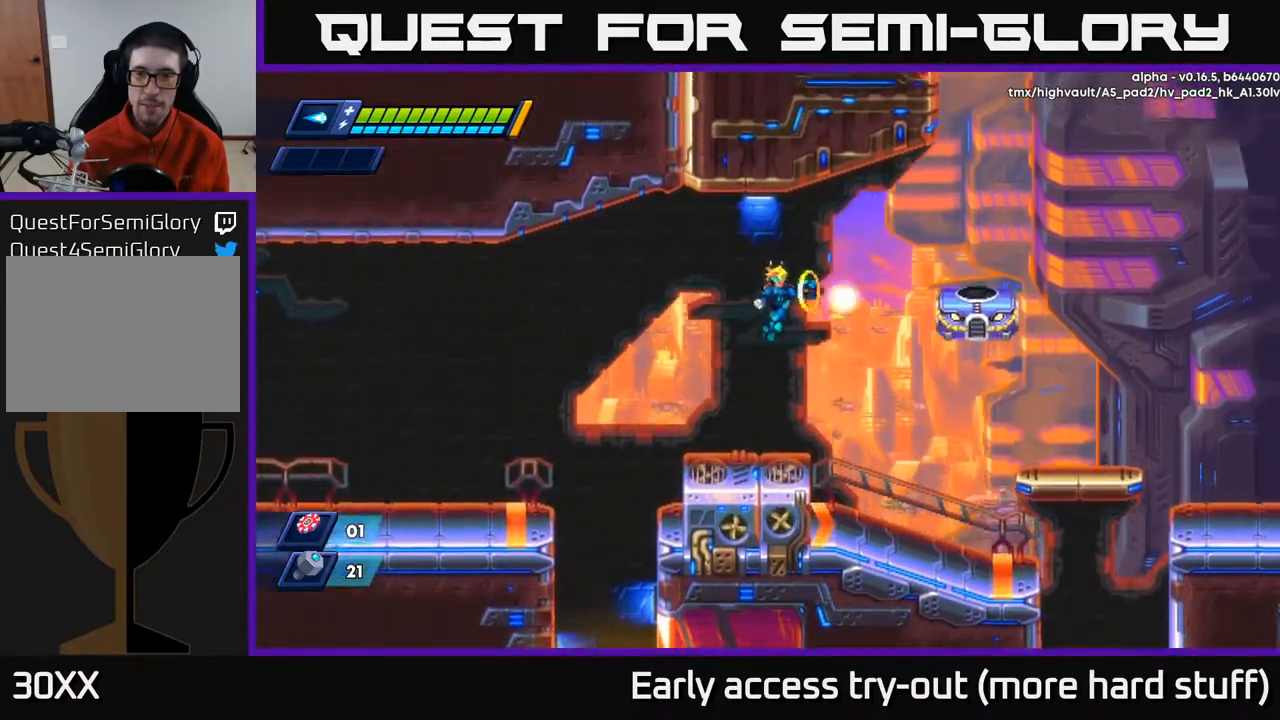
{"buttons": [], "right_stick": "center", "events": [[17, "DPAD_RIGHT", "down"], [33, "X", "down"], [67, "A", "up"], [67, "DPAD_RIGHT", "up"], [83, "X", "up"], [117, "X", "down"], [200, "X", "up"], [250, "X", "down"], [317, "X", "up"]]}
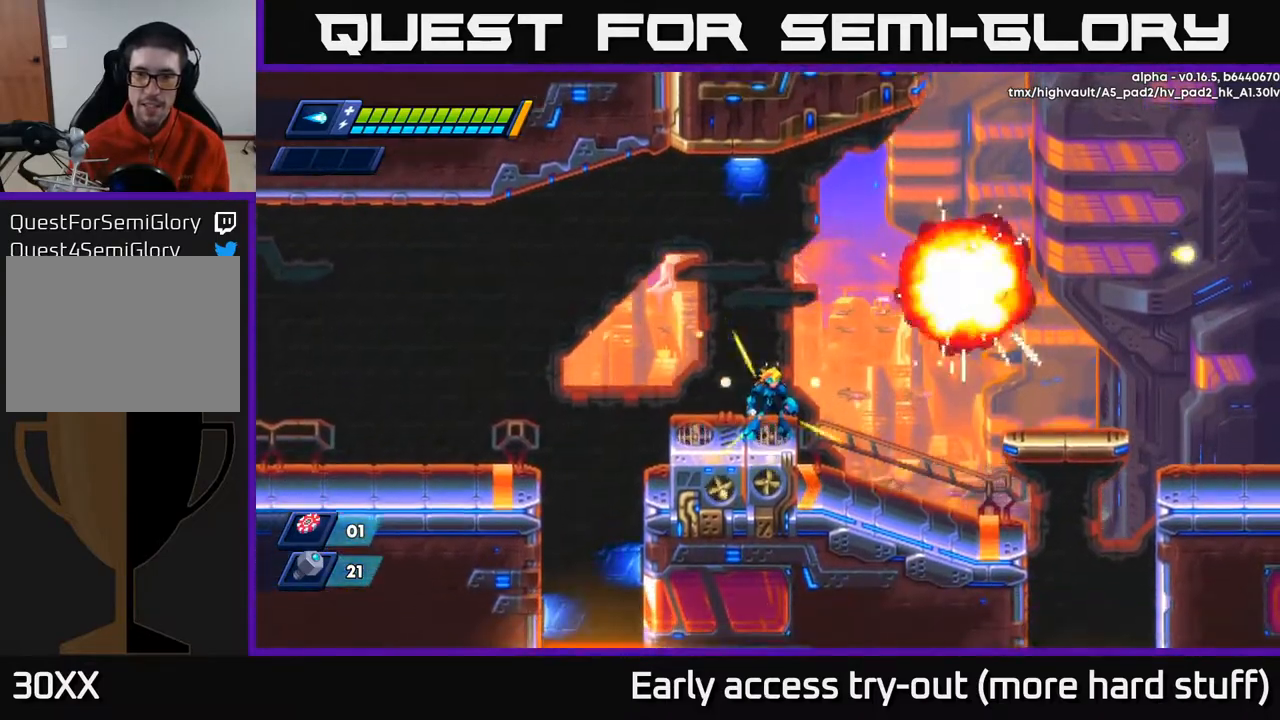
{"buttons": [], "right_stick": "center", "events": [[133, "A", "down"], [333, "A", "up"]]}
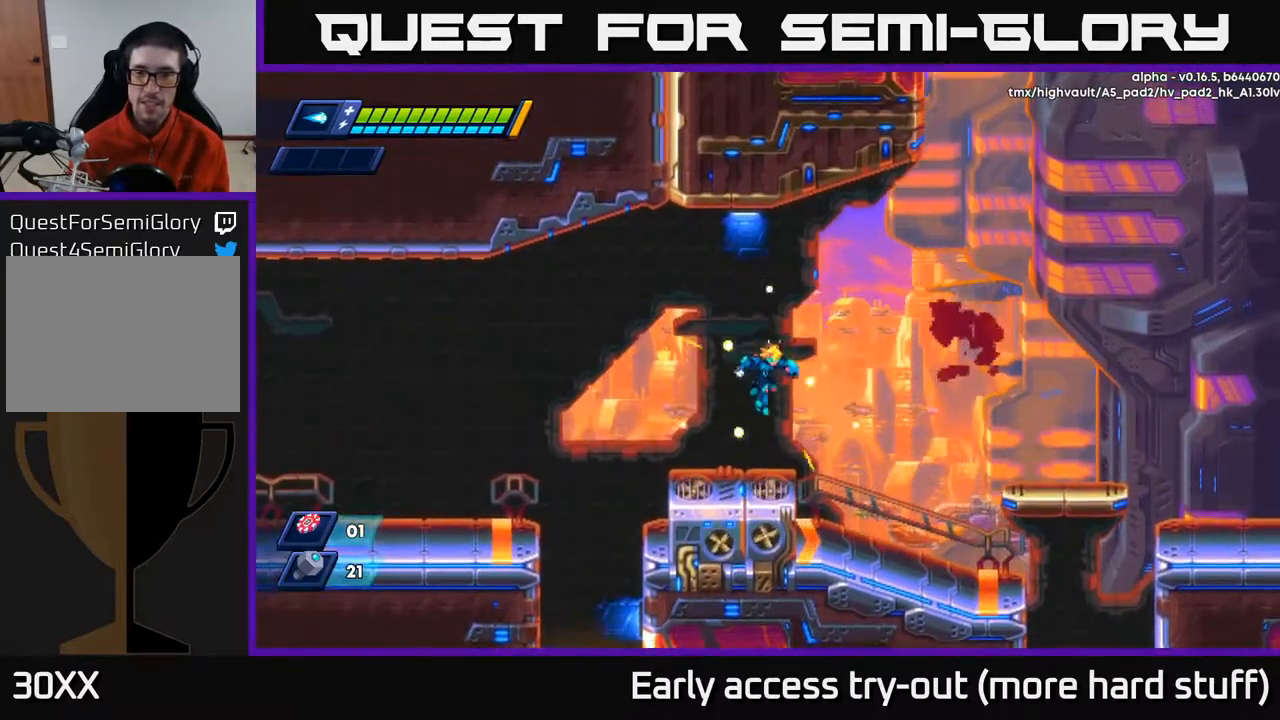
{"buttons": ["R2", "DPAD_RIGHT"], "right_stick": "center", "events": [[183, "DPAD_RIGHT", "down"], [283, "R2", "down"], [333, "A", "down"], [483, "A", "up"]]}
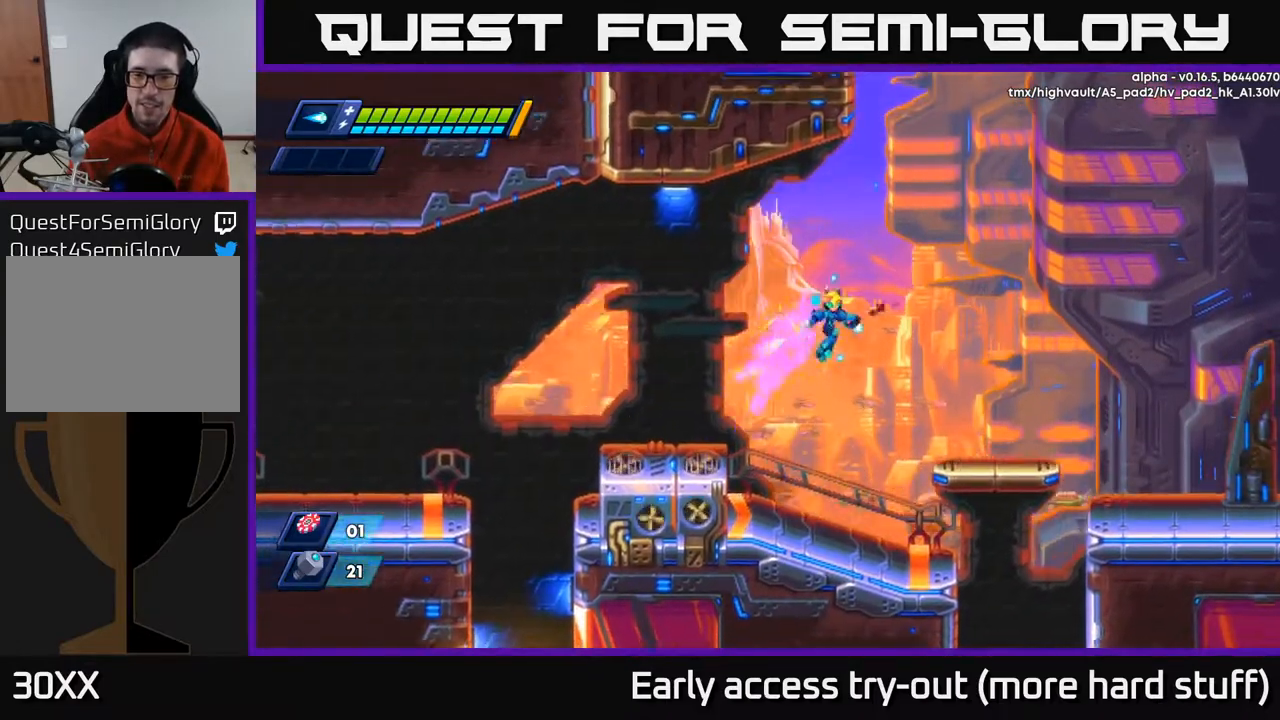
{"buttons": ["A", "R2", "DPAD_RIGHT"], "right_stick": "center", "events": [[250, "R2", "up"], [433, "A", "down"], [433, "R2", "down"]]}
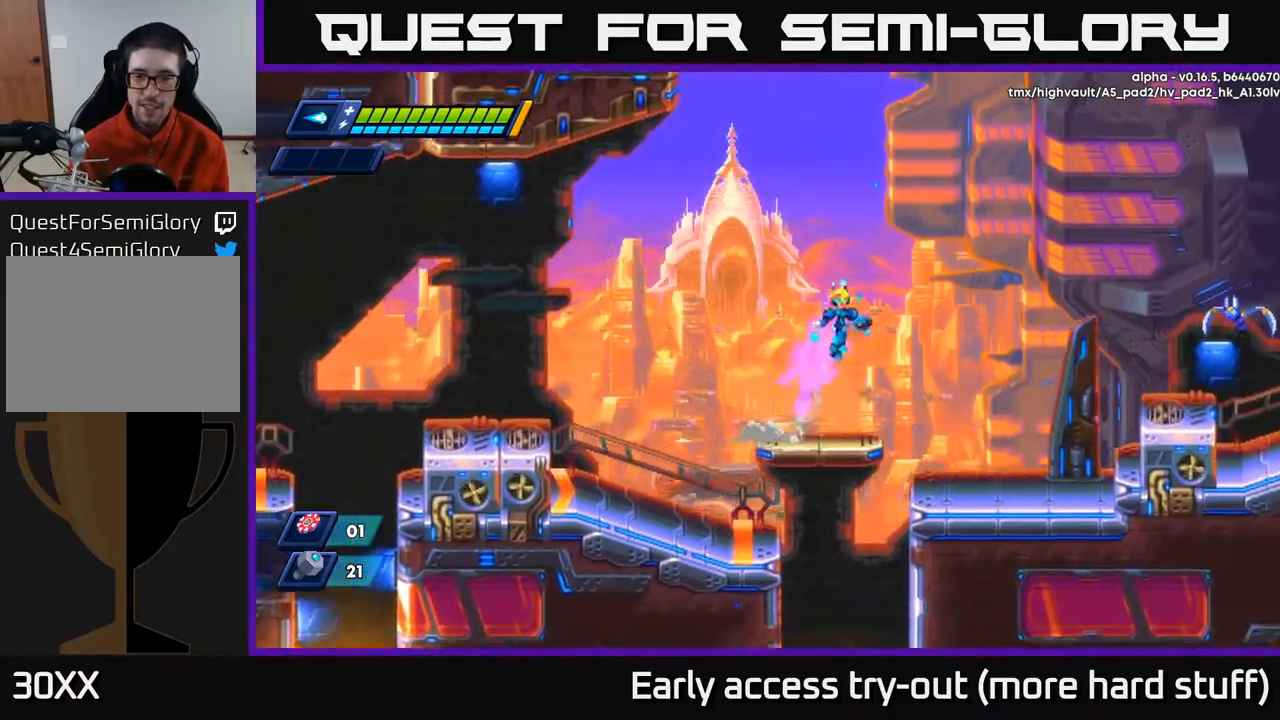
{"buttons": [], "right_stick": "center", "events": [[50, "A", "up"], [117, "R2", "up"], [283, "X", "down"], [367, "DPAD_RIGHT", "up"], [367, "X", "up"]]}
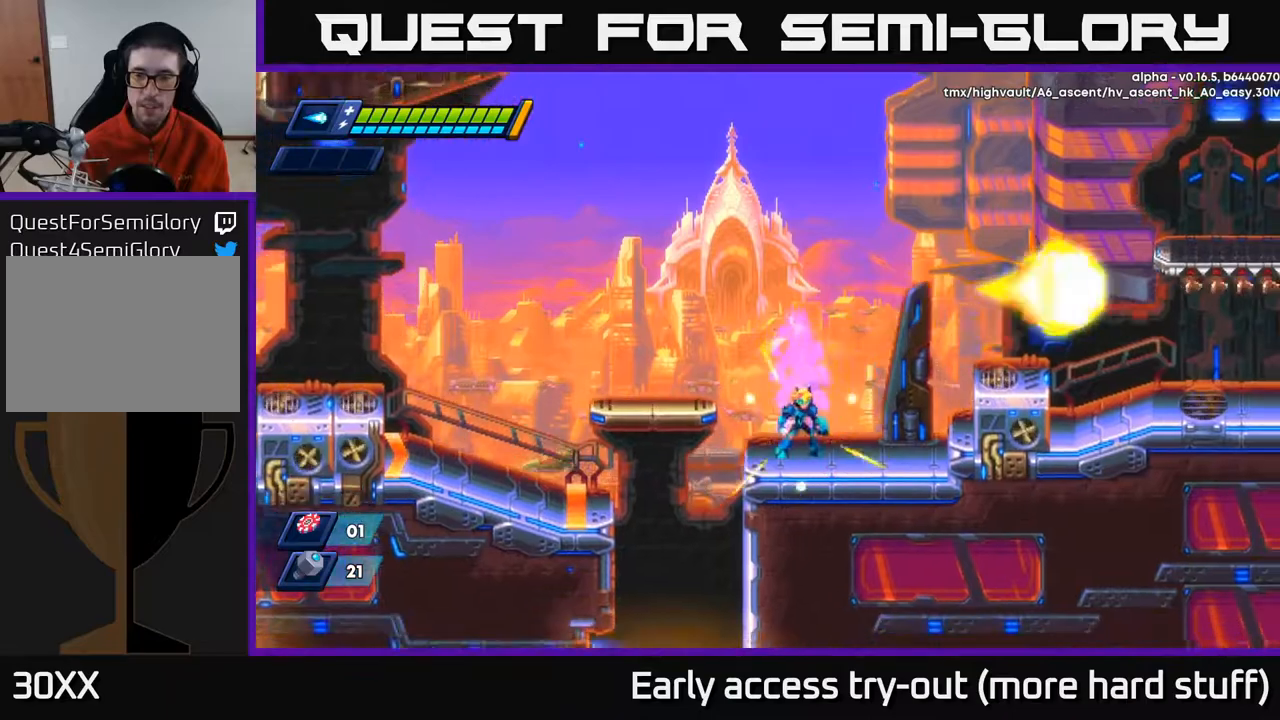
{"buttons": ["A", "R2", "DPAD_RIGHT"], "right_stick": "center", "events": [[117, "DPAD_RIGHT", "down"], [233, "R2", "down"], [283, "A", "down"]]}
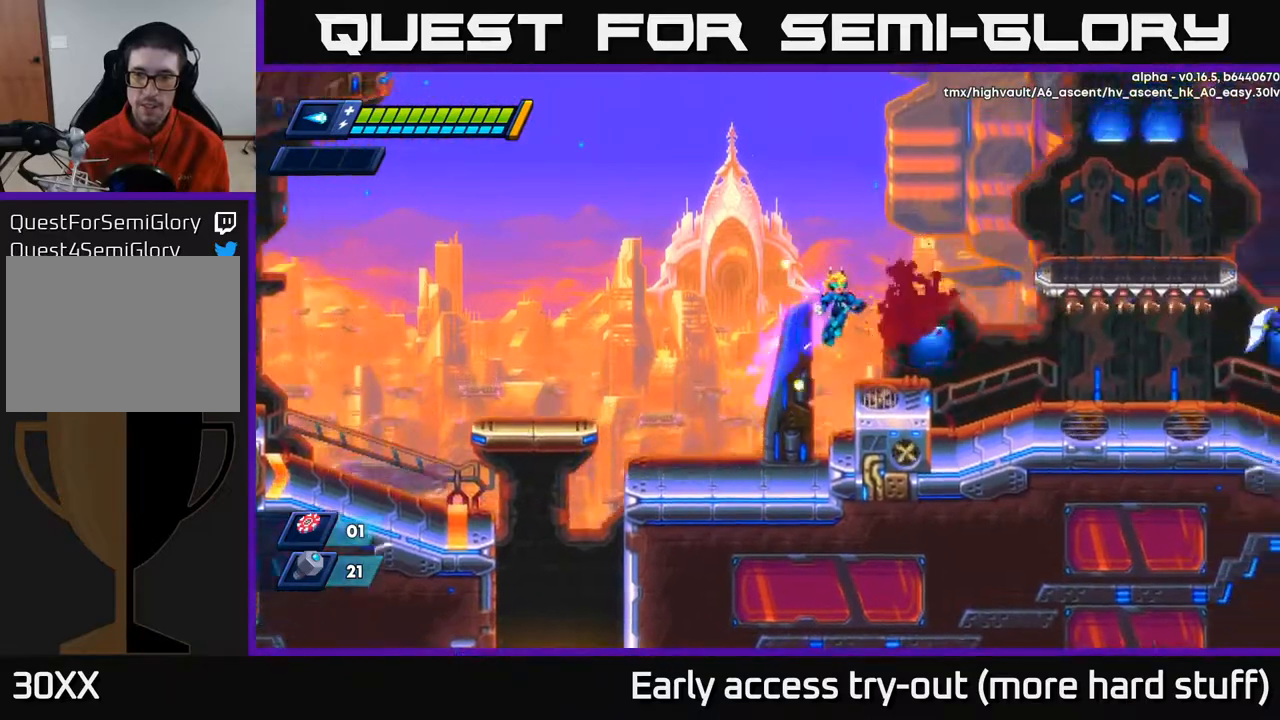
{"buttons": ["A", "R2", "DPAD_RIGHT"], "right_stick": "center", "events": [[50, "A", "up"], [100, "R2", "up"], [333, "A", "down"], [333, "R2", "down"]]}
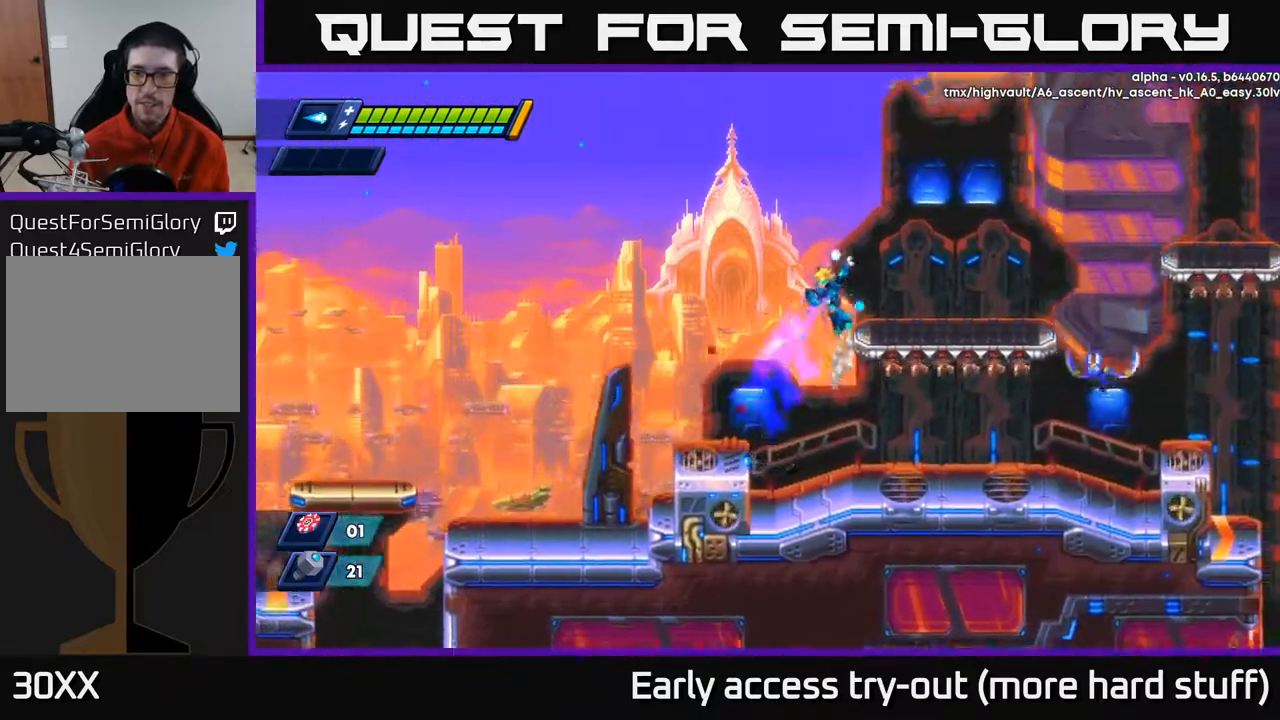
{"buttons": ["DPAD_LEFT"], "right_stick": "center", "events": [[167, "A", "up"], [167, "R2", "up"], [200, "DPAD_RIGHT", "up"], [350, "A", "down"], [350, "DPAD_LEFT", "down"], [417, "A", "up"]]}
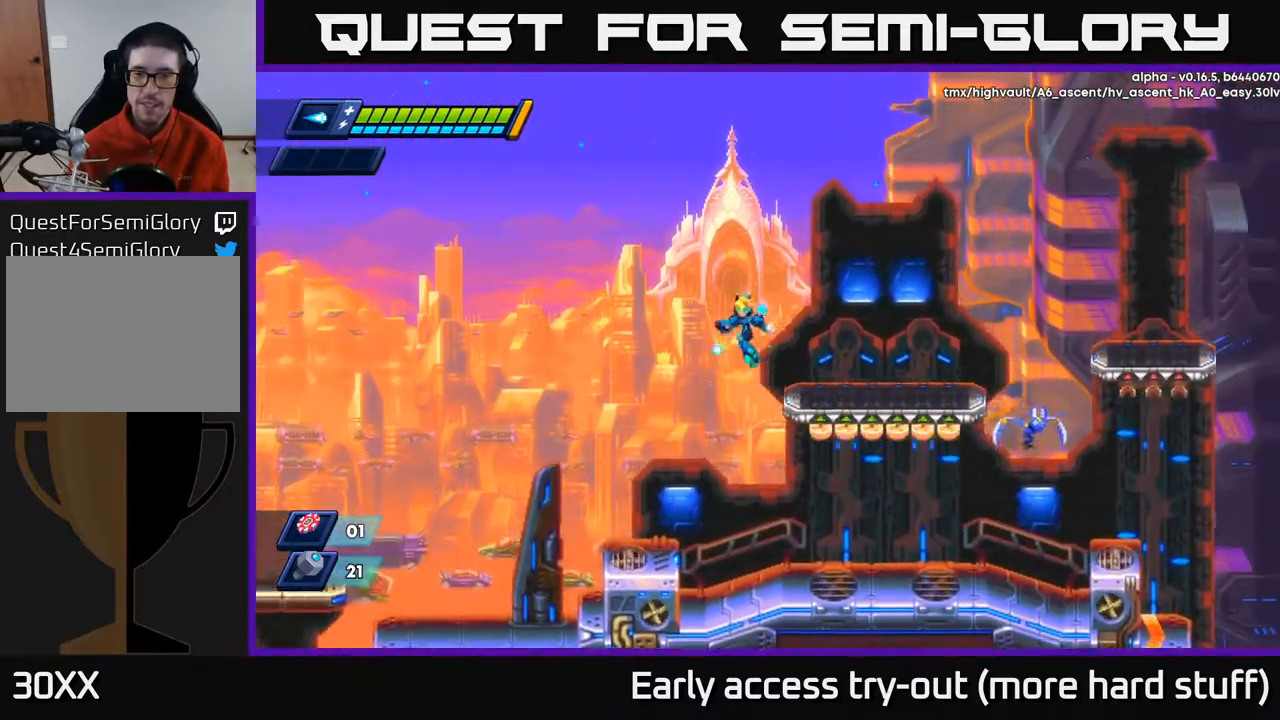
{"buttons": ["DPAD_RIGHT"], "right_stick": "center", "events": [[217, "DPAD_LEFT", "up"], [233, "DPAD_RIGHT", "down"], [267, "X", "down"], [317, "X", "up"], [400, "X", "down"], [467, "X", "up"]]}
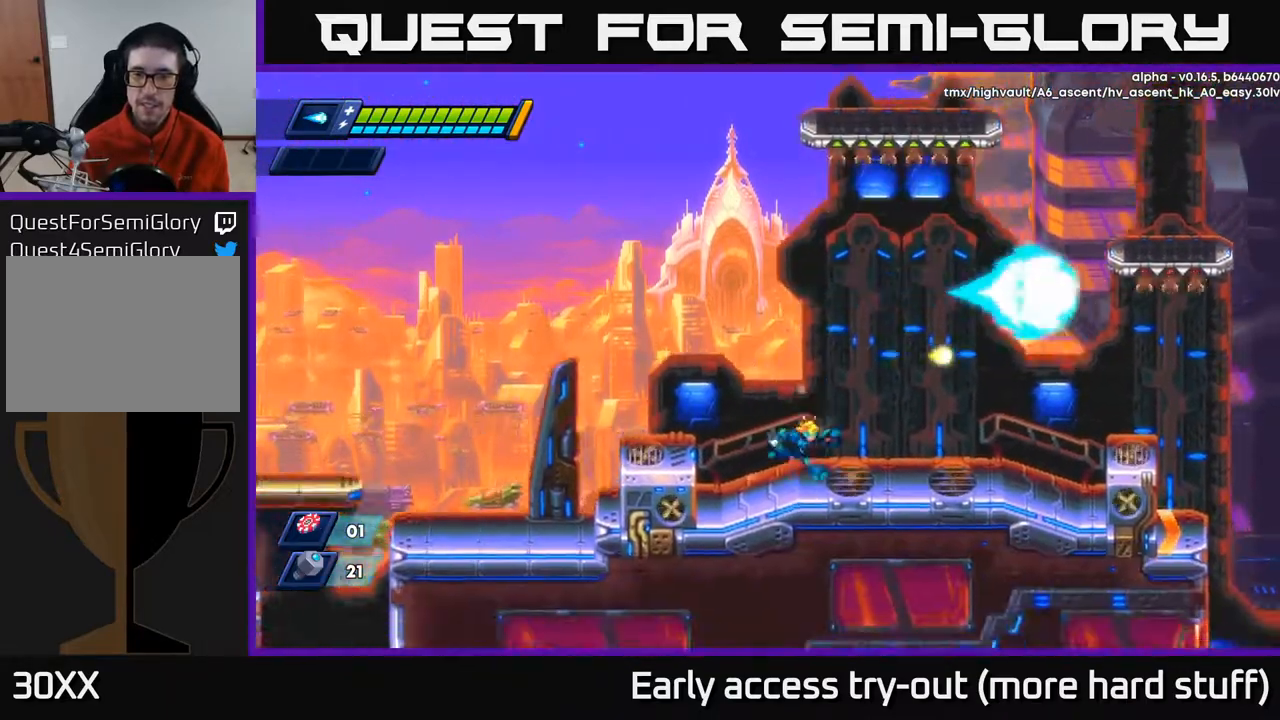
{"buttons": ["A", "R2", "DPAD_RIGHT"], "right_stick": "center", "events": [[267, "R2", "down"], [400, "A", "down"]]}
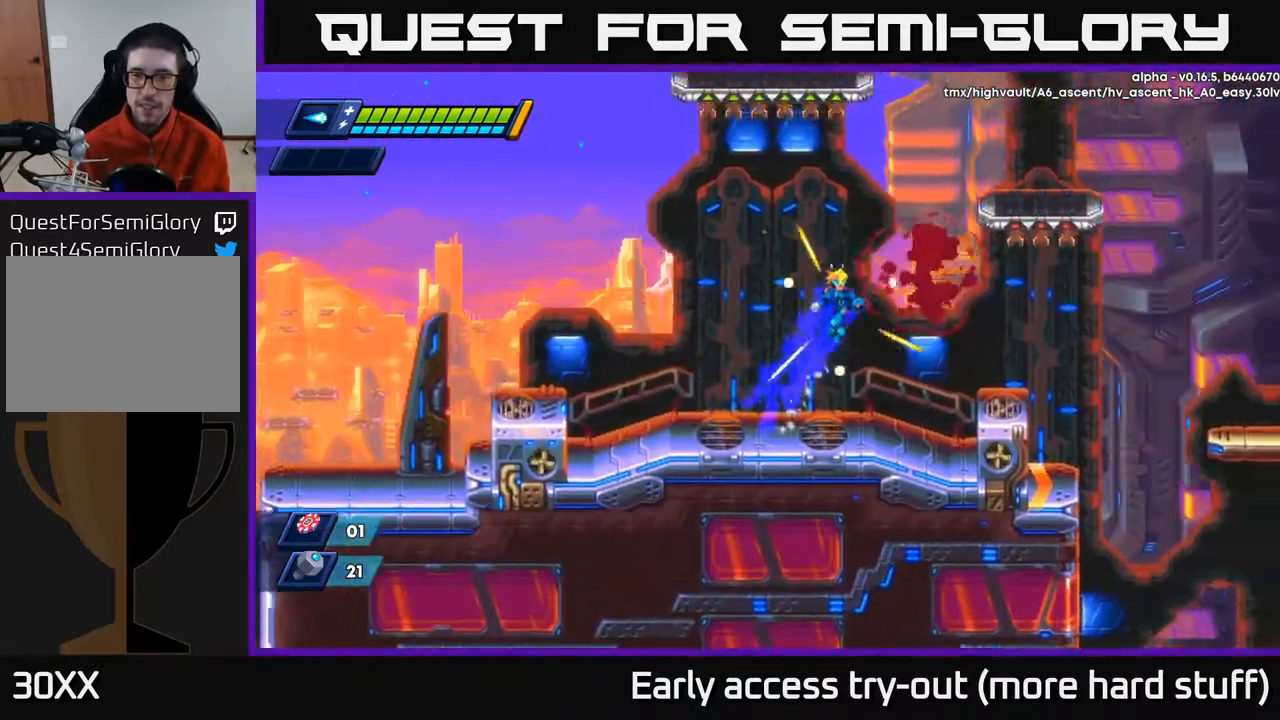
{"buttons": [], "right_stick": "center", "events": [[233, "A", "up"], [367, "R2", "up"], [433, "DPAD_RIGHT", "up"]]}
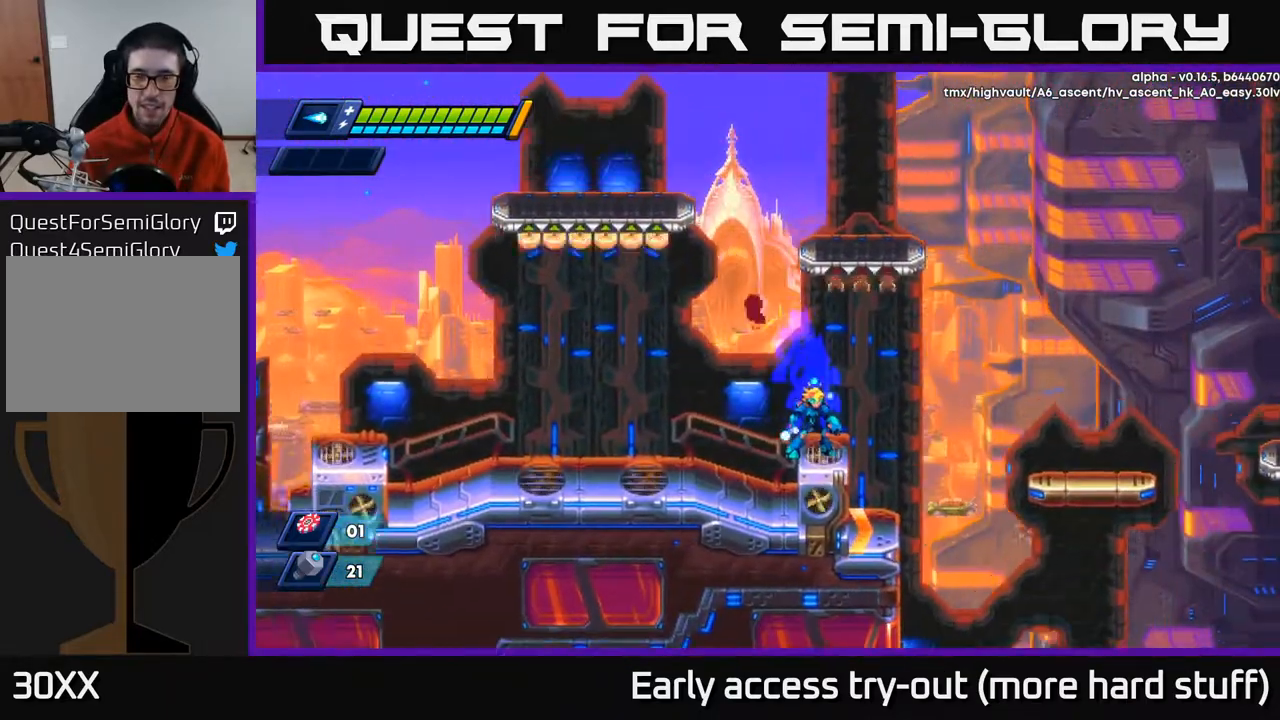
{"buttons": ["R2", "DPAD_LEFT"], "right_stick": "center", "events": [[167, "DPAD_RIGHT", "down"], [217, "R2", "down"], [250, "A", "down"], [317, "DPAD_RIGHT", "up"], [383, "DPAD_LEFT", "down"], [500, "A", "up"]]}
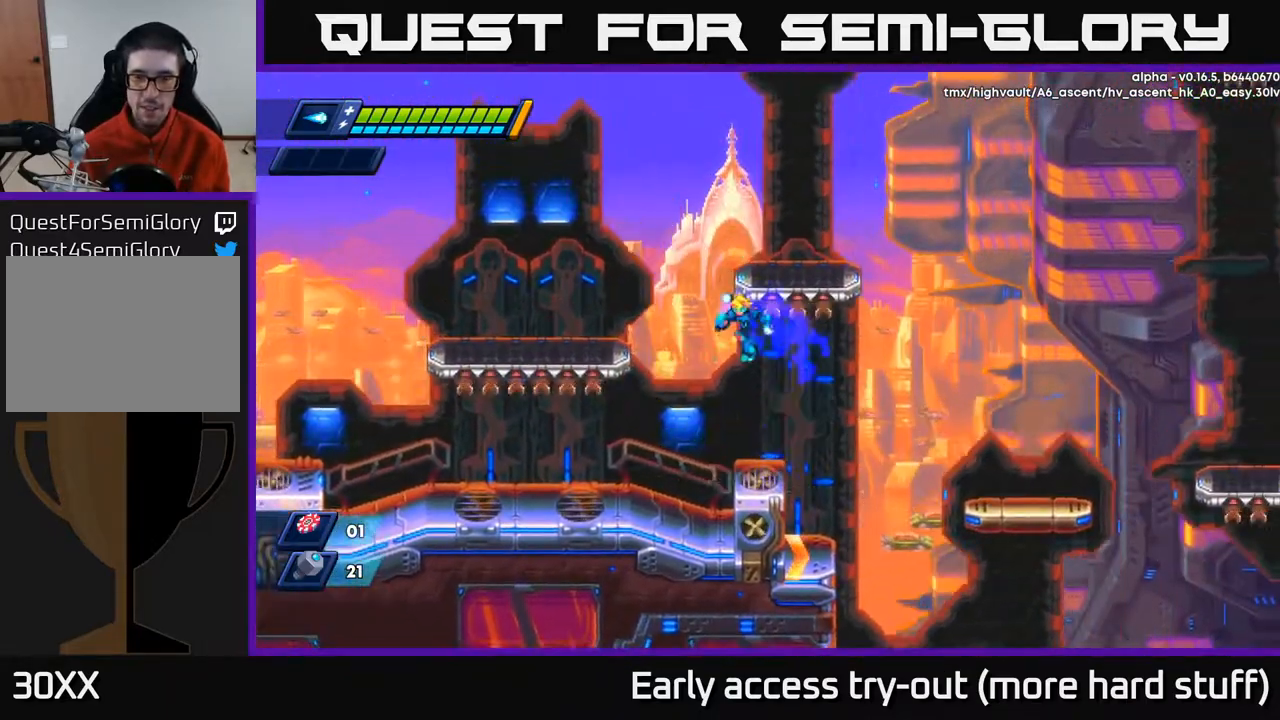
{"buttons": [], "right_stick": "down", "events": [[50, "DPAD_LEFT", "up"], [100, "R2", "up"], [433, "right_stick", "down"]]}
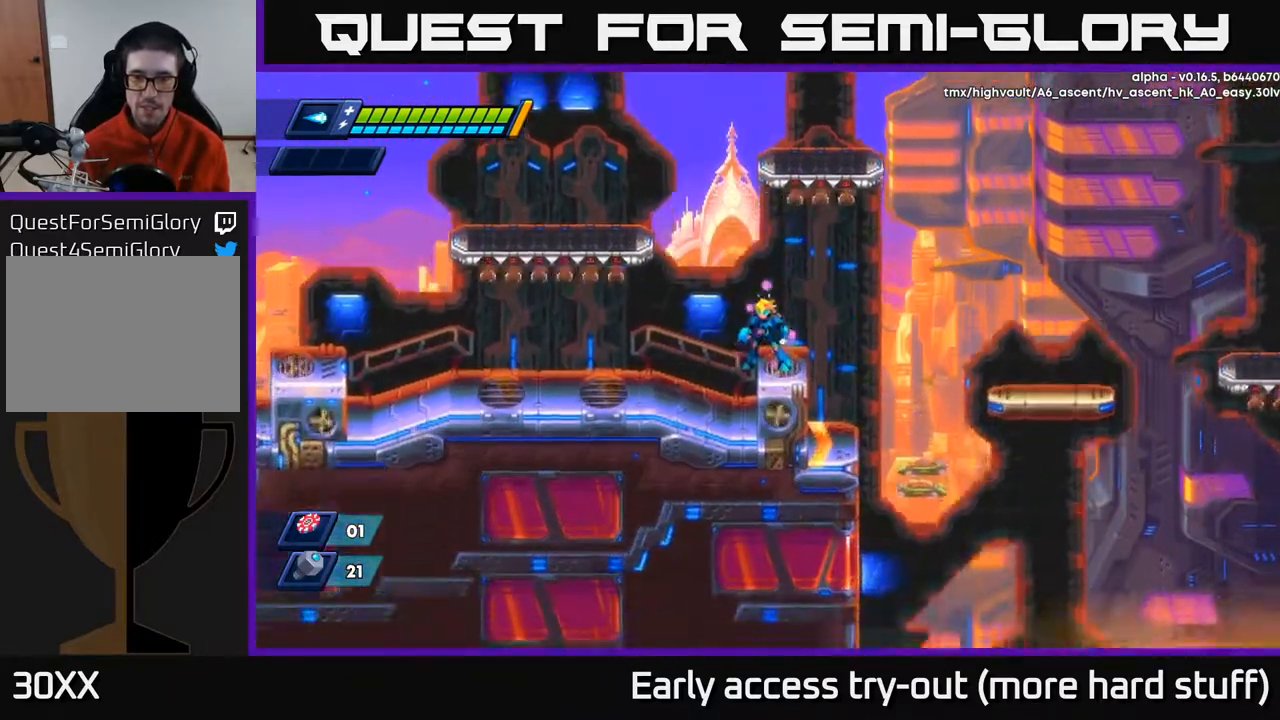
{"buttons": [], "right_stick": "center", "events": [[400, "DPAD_RIGHT", "down"], [483, "DPAD_RIGHT", "up"], [500, "right_stick", "center"]]}
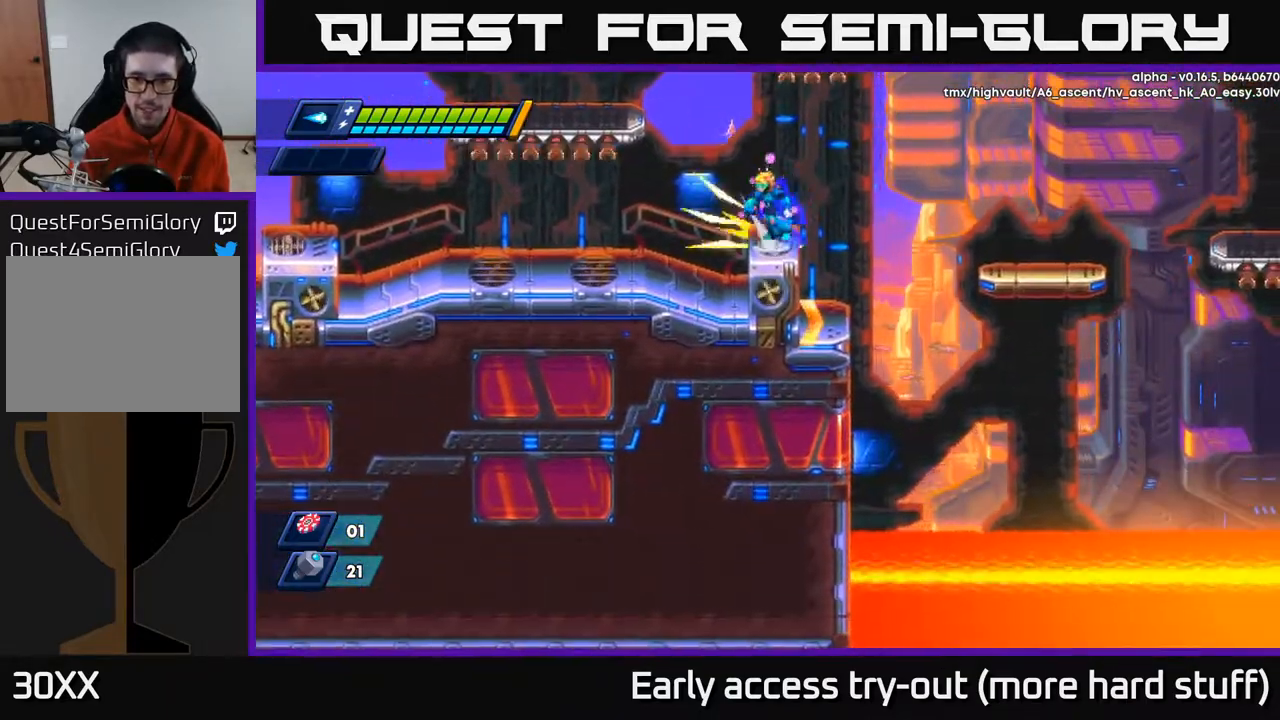
{"buttons": ["DPAD_LEFT"], "right_stick": "center", "events": [[33, "A", "down"], [33, "DPAD_LEFT", "down"], [33, "R2", "down"], [417, "A", "up"], [450, "R2", "up"]]}